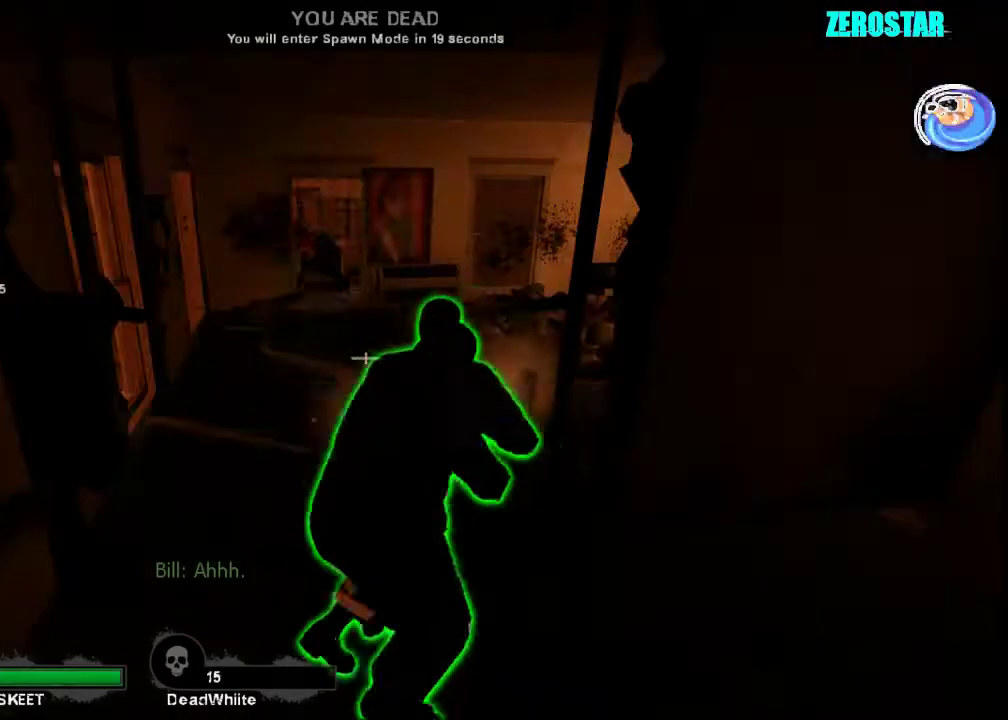
Gameplay with keyboard and mouse; each line is a JSON object with the keys and mouse buttons held at the frame after it. "events" lists presses ("down") and releases ("up") of "a", "ctrl", "d", "e", "f", "q", "r", "s", "shift", "space", "tab", "w", "mouse_left", "mouse_wheel", "mouse_right", "mouse_mb4" and "mouse_mb5" between this image and that frame as [ms after this image, input, new state], when the widget could be followed in between. "mouse_left", "mouse_wheel", "mouse_right", "mouse_mb4", "mouse_mb5" = the "left", "wheel", "right", "mb4", "mb5" buttons of the "mouse" list. No other keys are recorded. "wheel" means that the mouse wheel is clicked or scrolled. Not read: mouse_move.
{"keys": [], "mouse": [], "events": []}
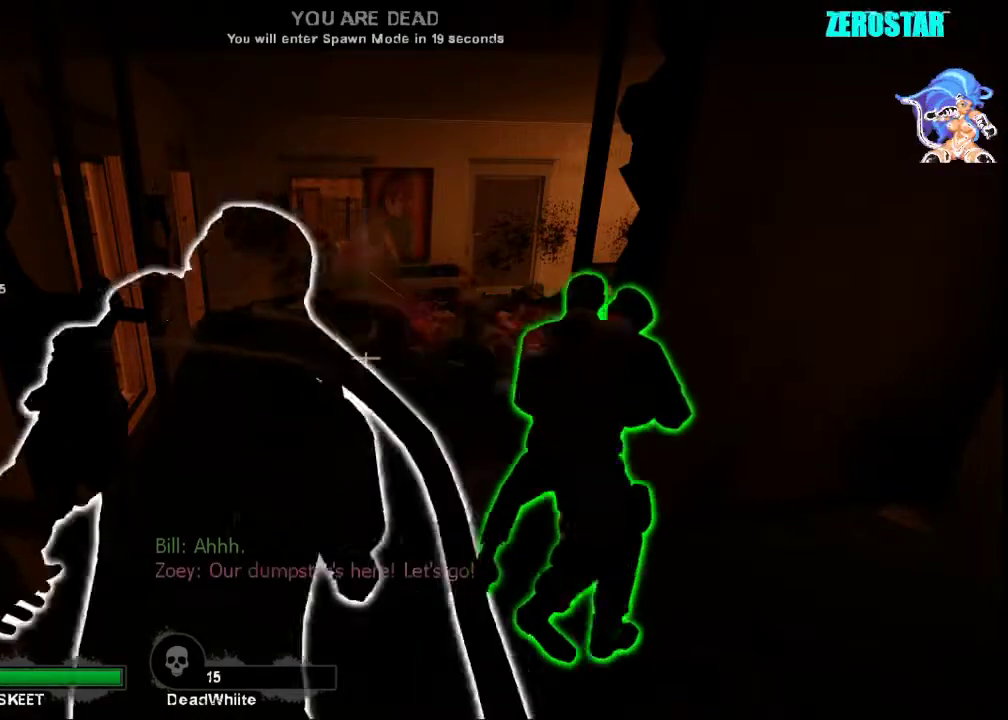
{"keys": [], "mouse": [], "events": []}
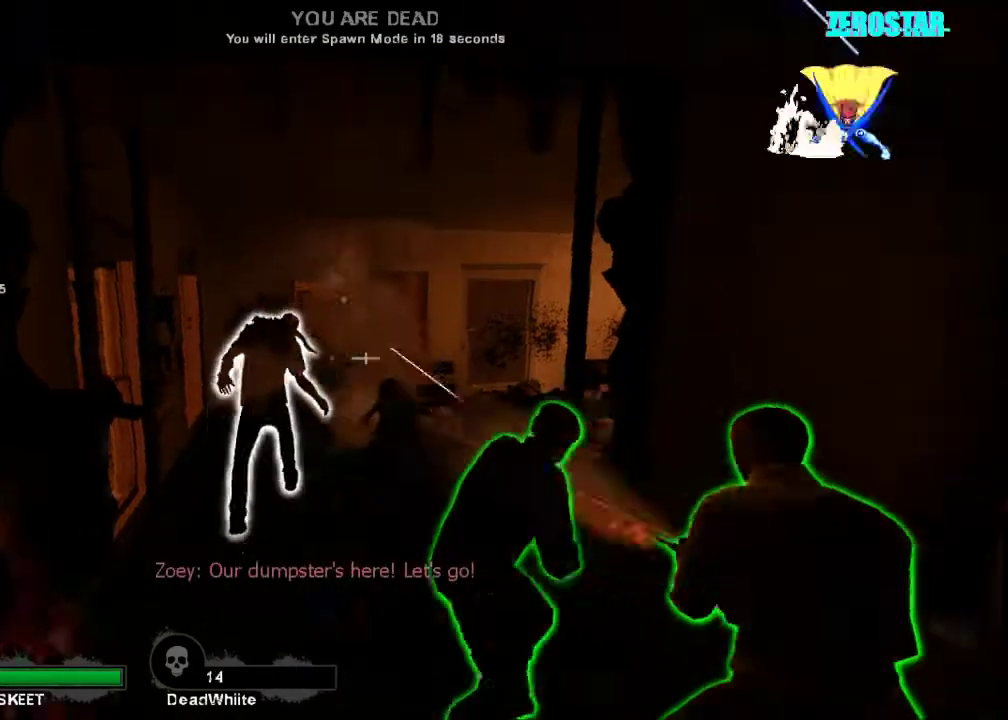
{"keys": ["w"], "mouse": [], "events": [[33, "w", "down"], [100, "shift", "down"], [333, "shift", "up"]]}
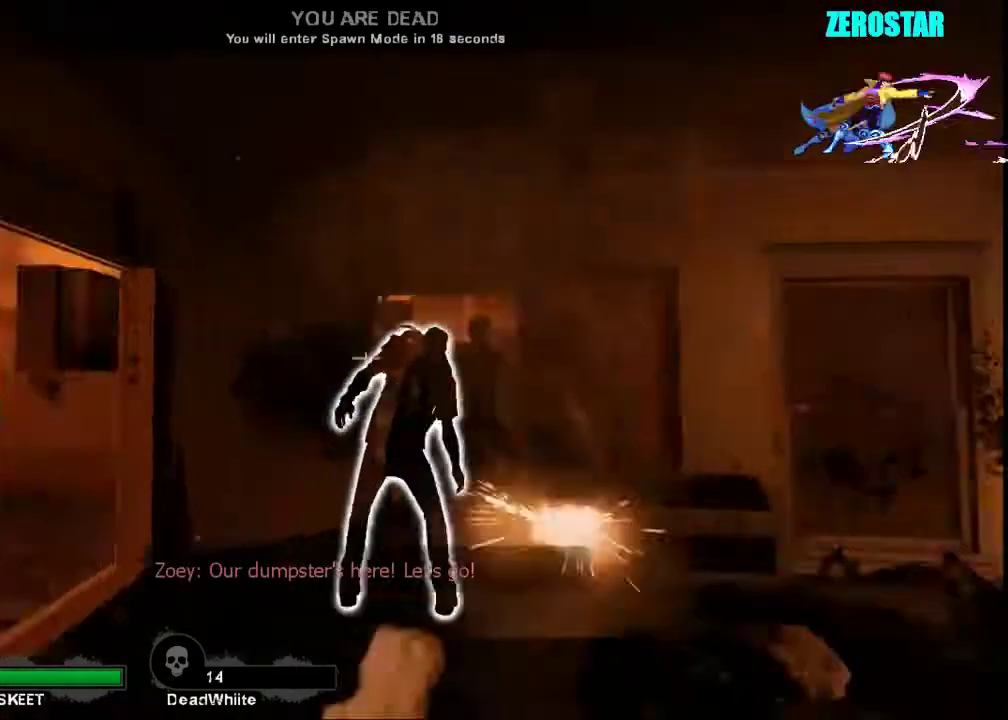
{"keys": [], "mouse": [], "events": [[333, "w", "up"]]}
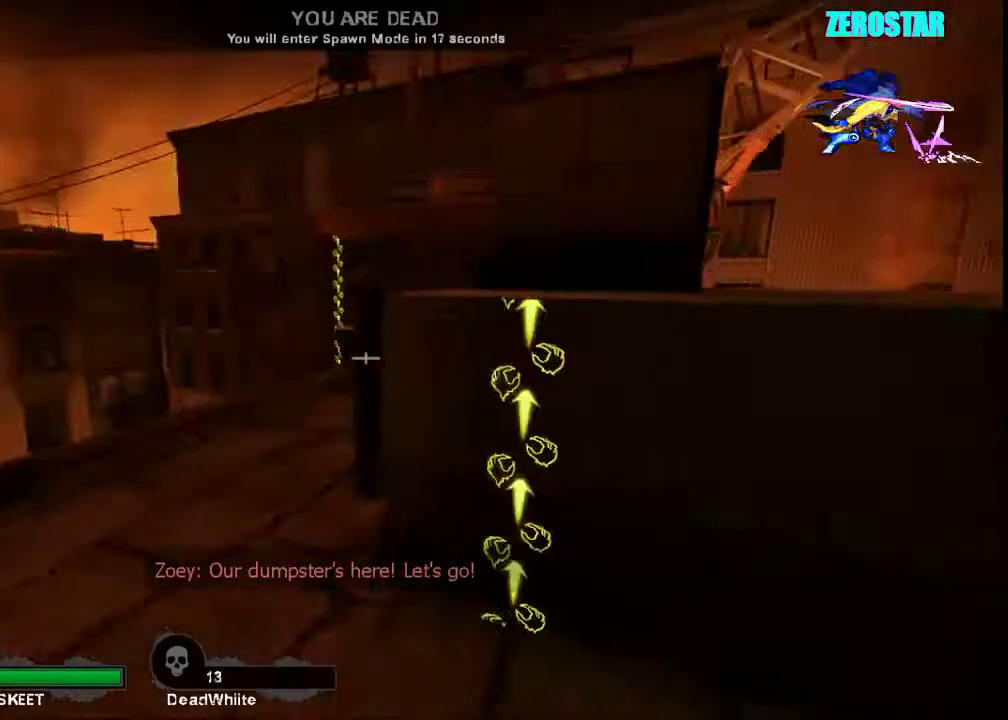
{"keys": ["s"], "mouse": [], "events": [[67, "d", "down"], [200, "a", "down"], [233, "d", "up"], [300, "s", "down"], [400, "a", "up"]]}
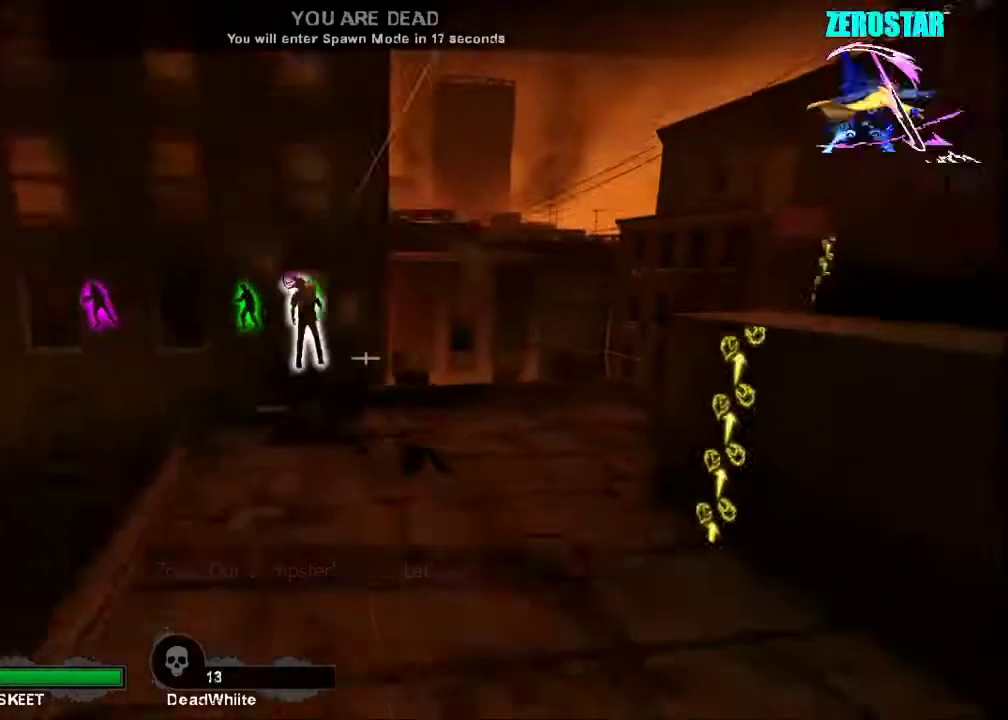
{"keys": [], "mouse": [], "events": [[33, "s", "up"], [367, "d", "down"], [467, "d", "up"]]}
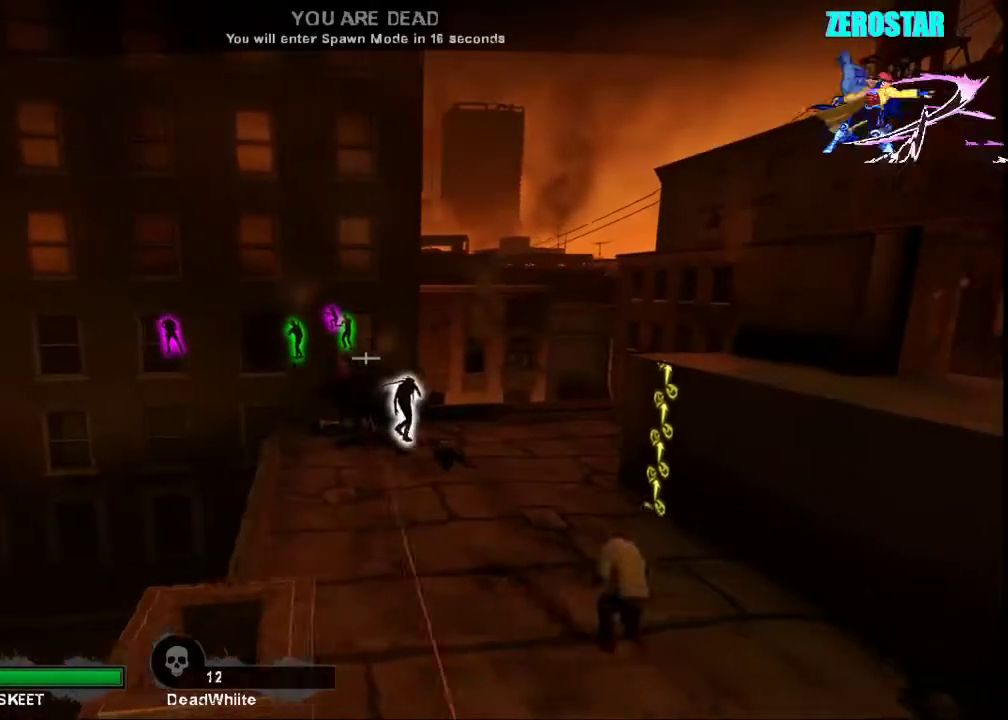
{"keys": [], "mouse": [], "events": []}
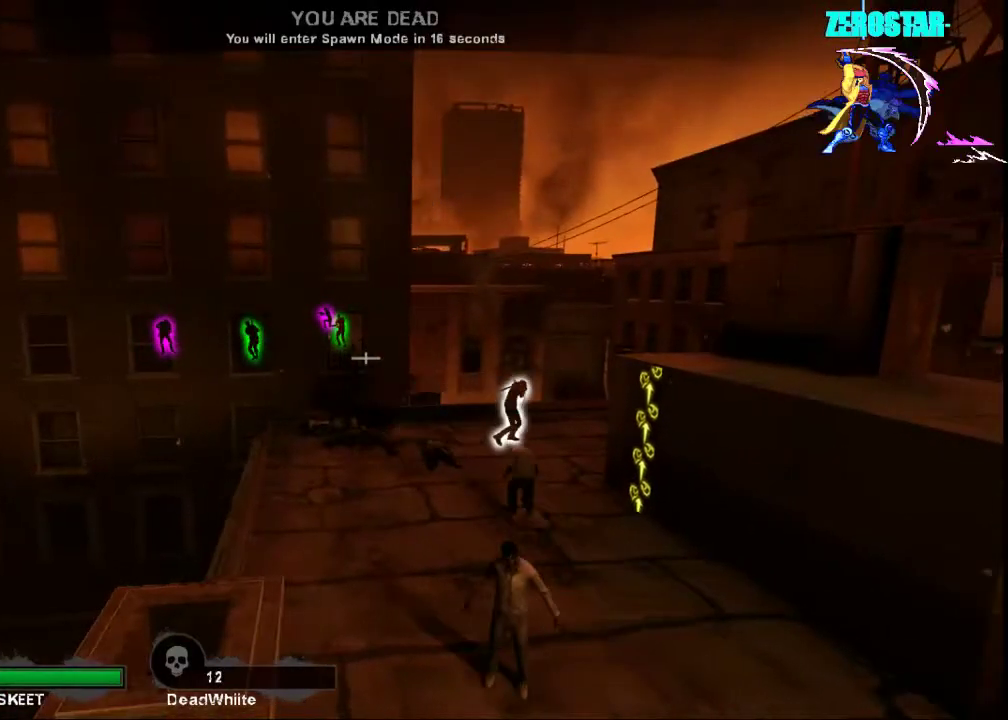
{"keys": [], "mouse": [], "events": []}
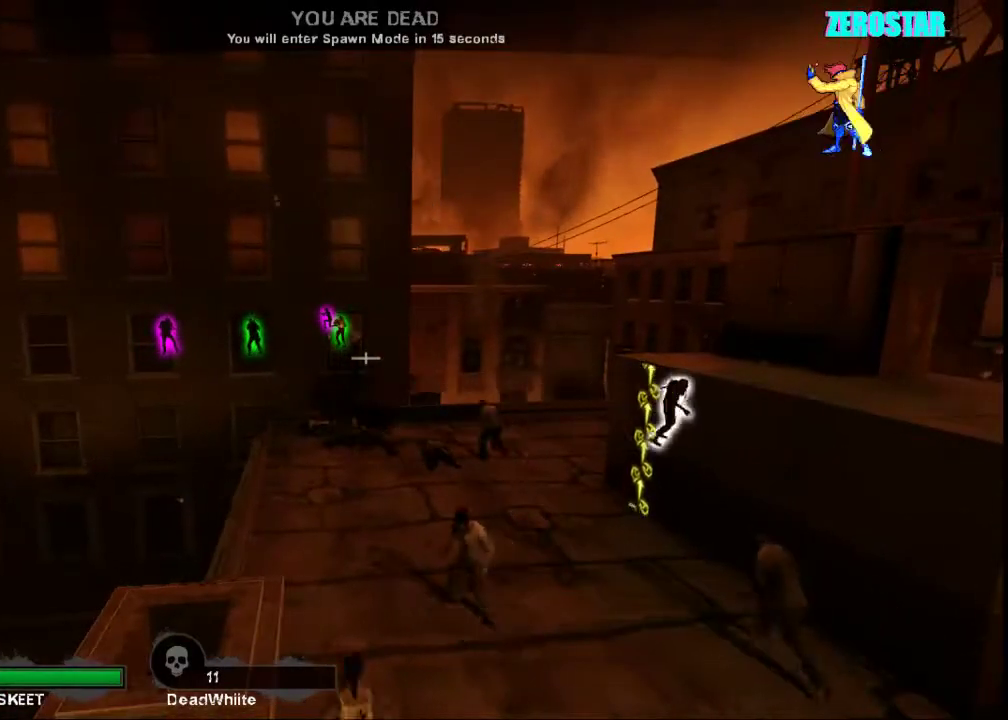
{"keys": [], "mouse": [], "events": []}
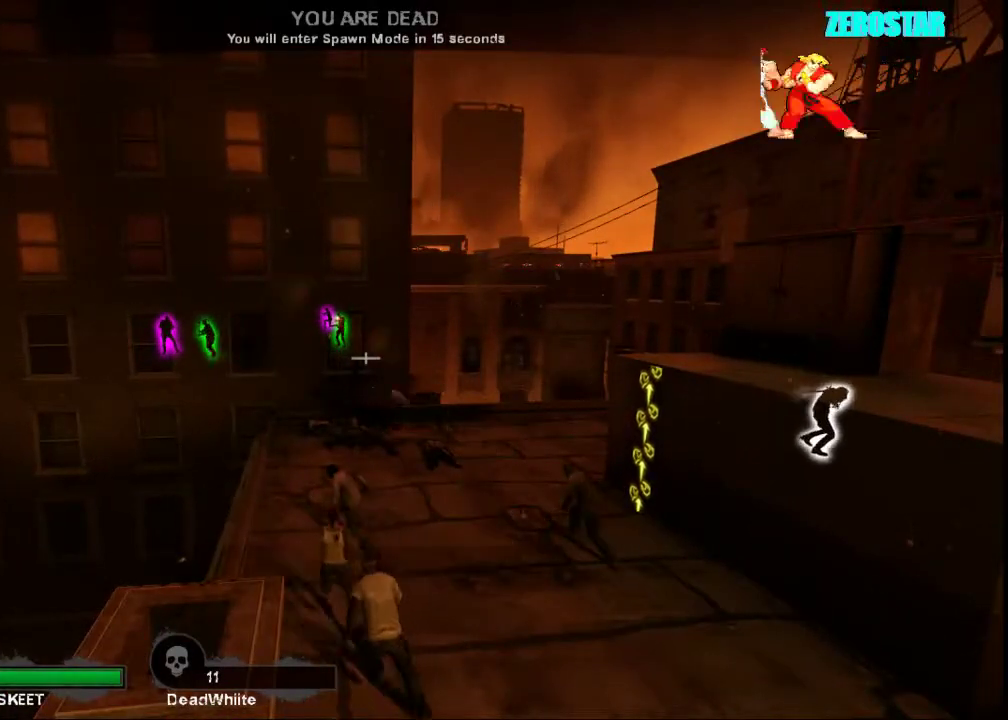
{"keys": [], "mouse": [], "events": []}
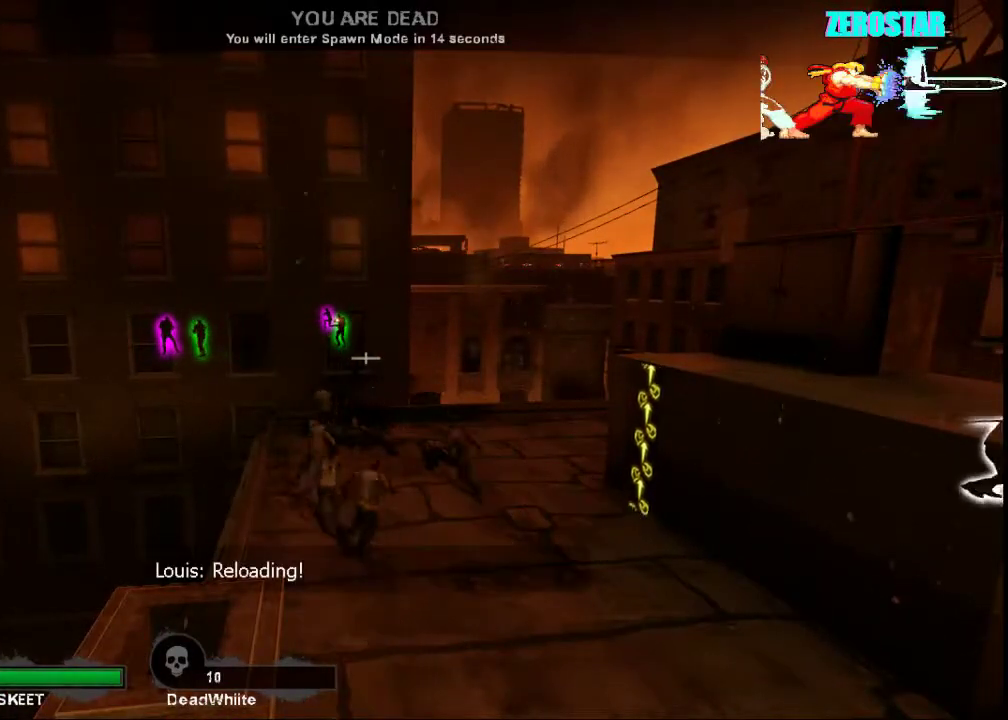
{"keys": [], "mouse": [], "events": []}
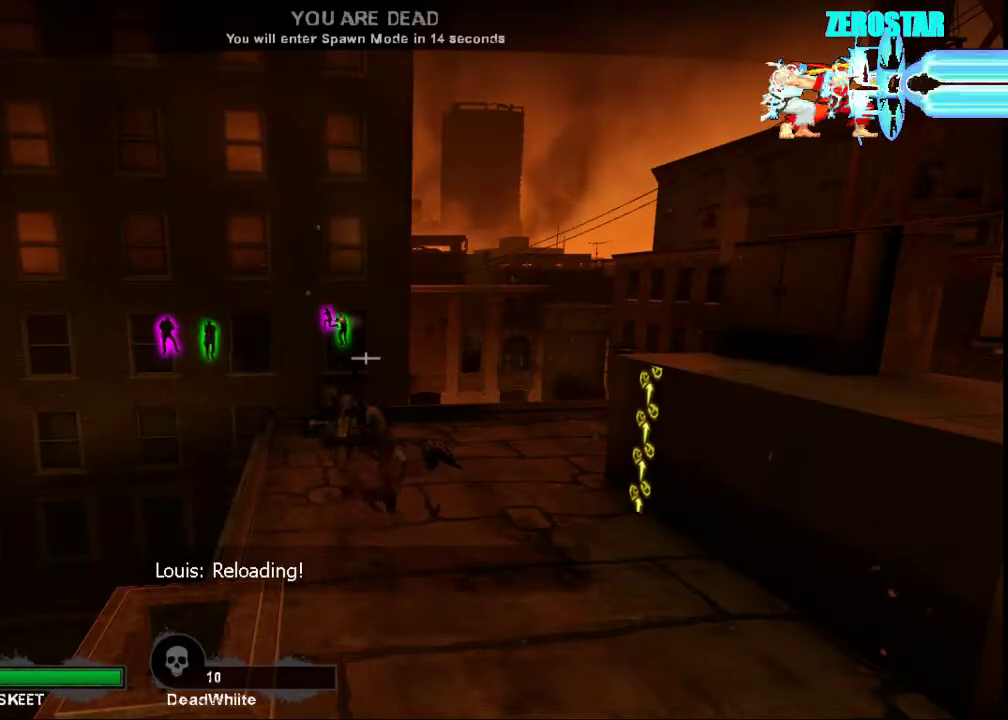
{"keys": [], "mouse": [], "events": []}
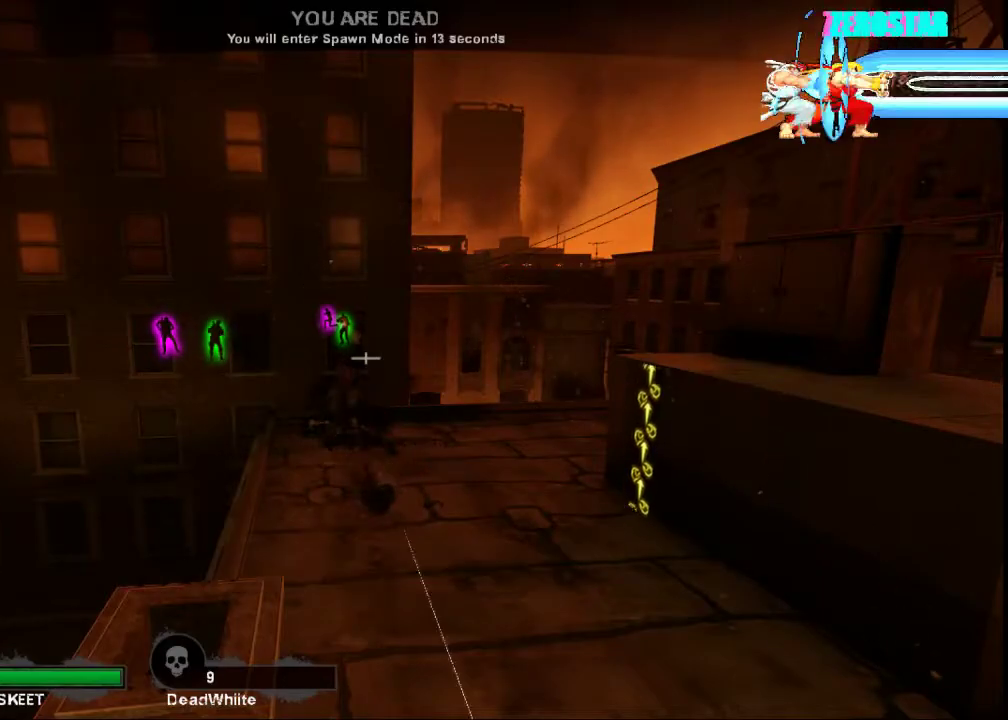
{"keys": [], "mouse": [], "events": []}
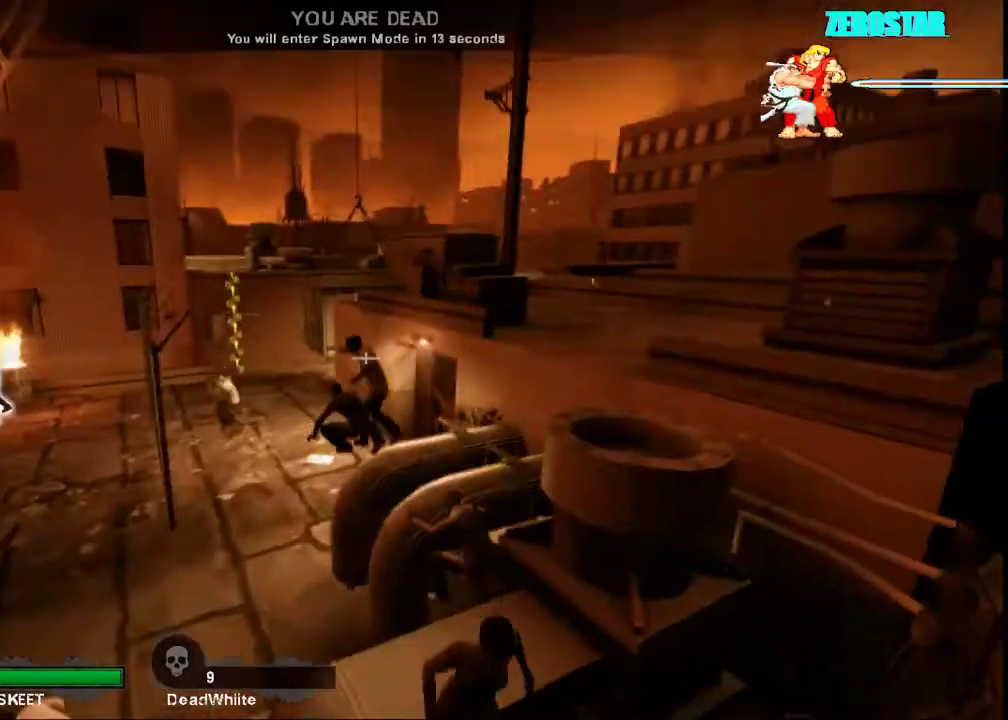
{"keys": [], "mouse": [], "events": [[167, "w", "down"], [367, "w", "up"]]}
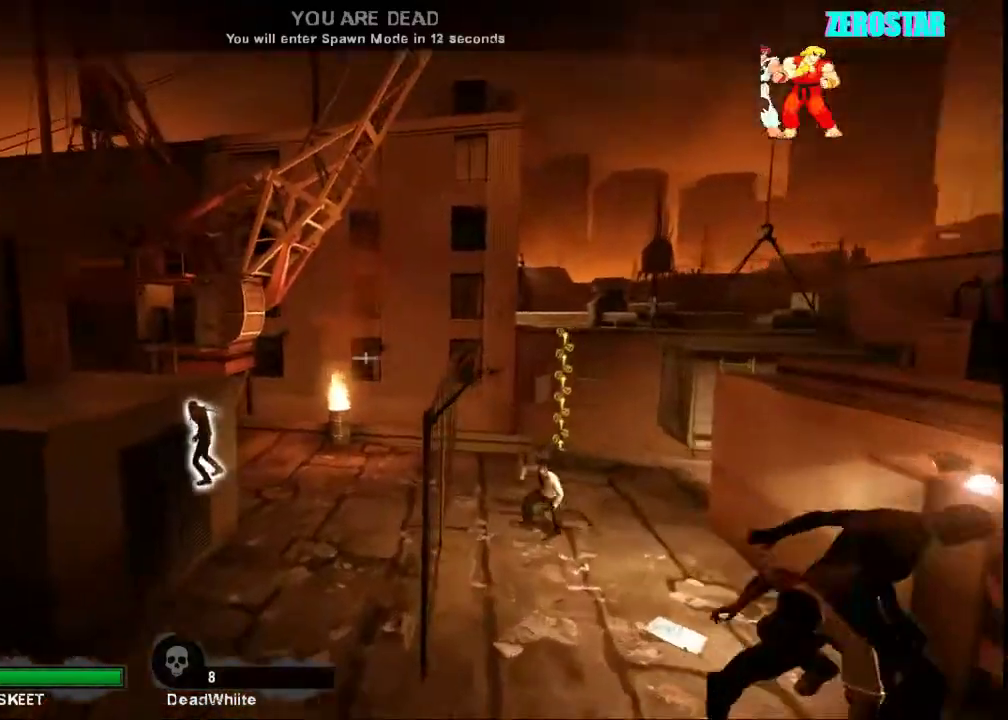
{"keys": [], "mouse": []}
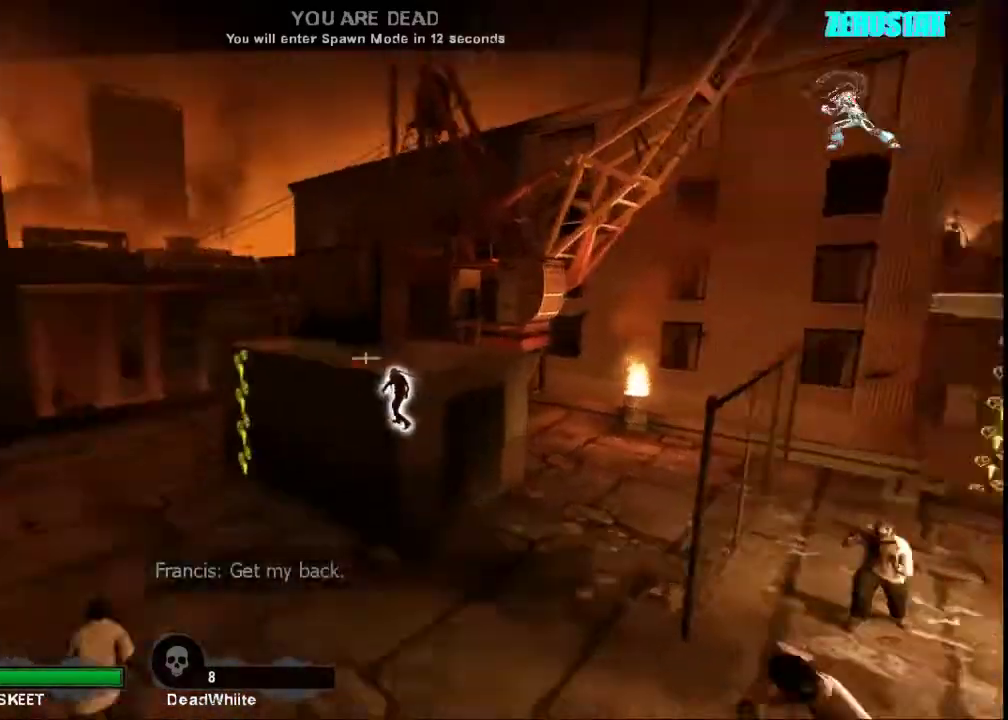
{"keys": ["w"], "mouse": [], "events": [[167, "a", "down"], [300, "a", "up"], [467, "w", "down"]]}
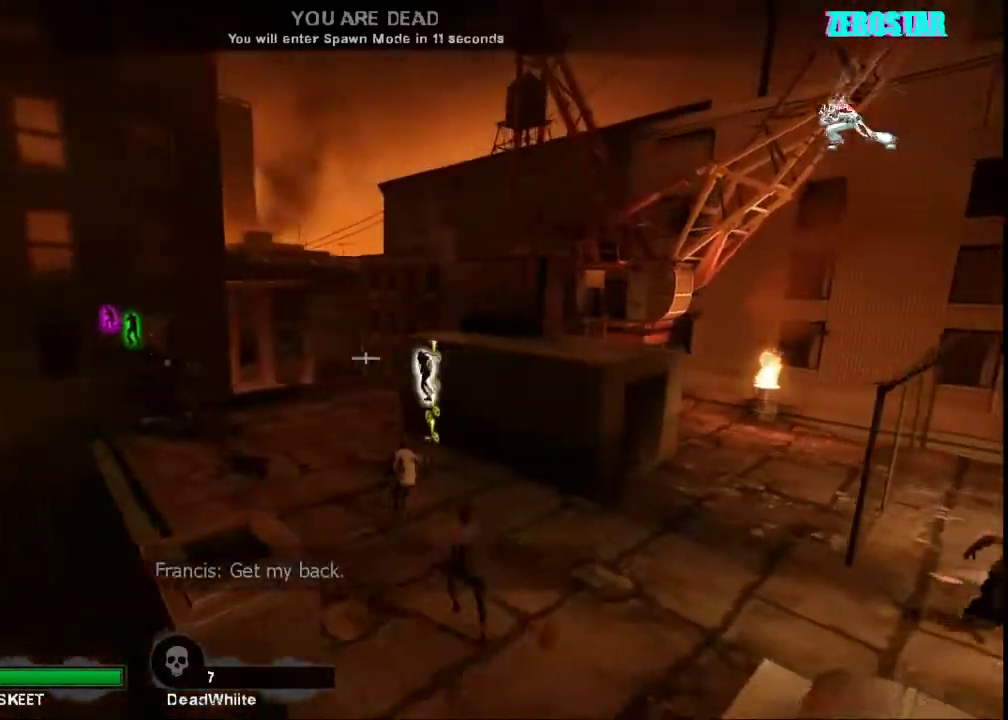
{"keys": [], "mouse": [], "events": [[167, "shift", "down"], [367, "shift", "up"], [467, "w", "up"]]}
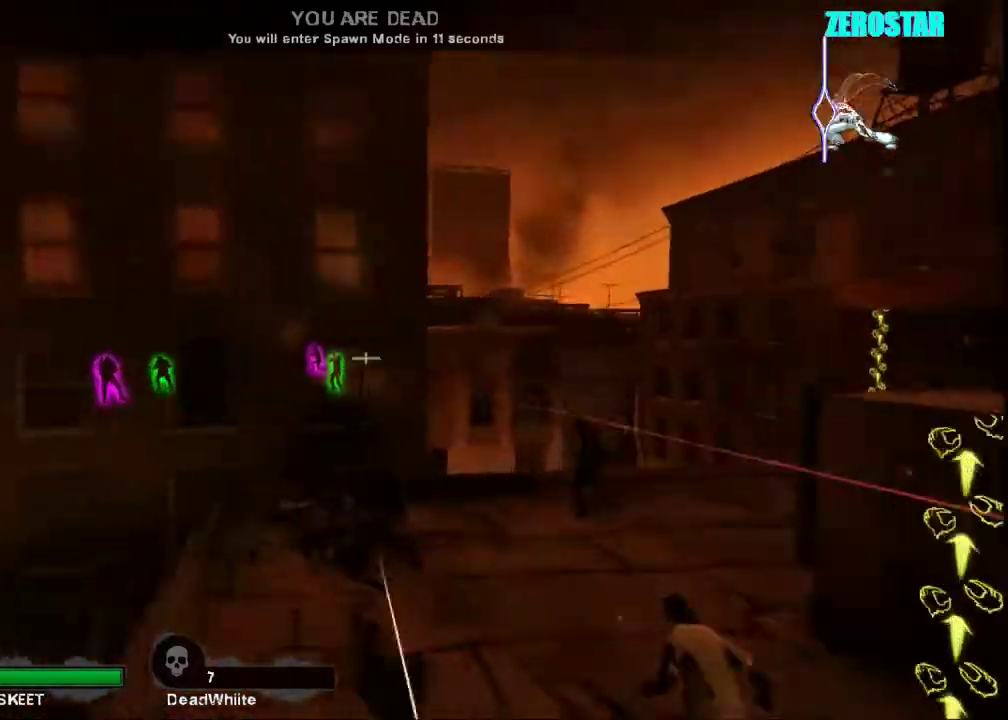
{"keys": [], "mouse": [], "events": [[167, "s", "down"], [467, "s", "up"]]}
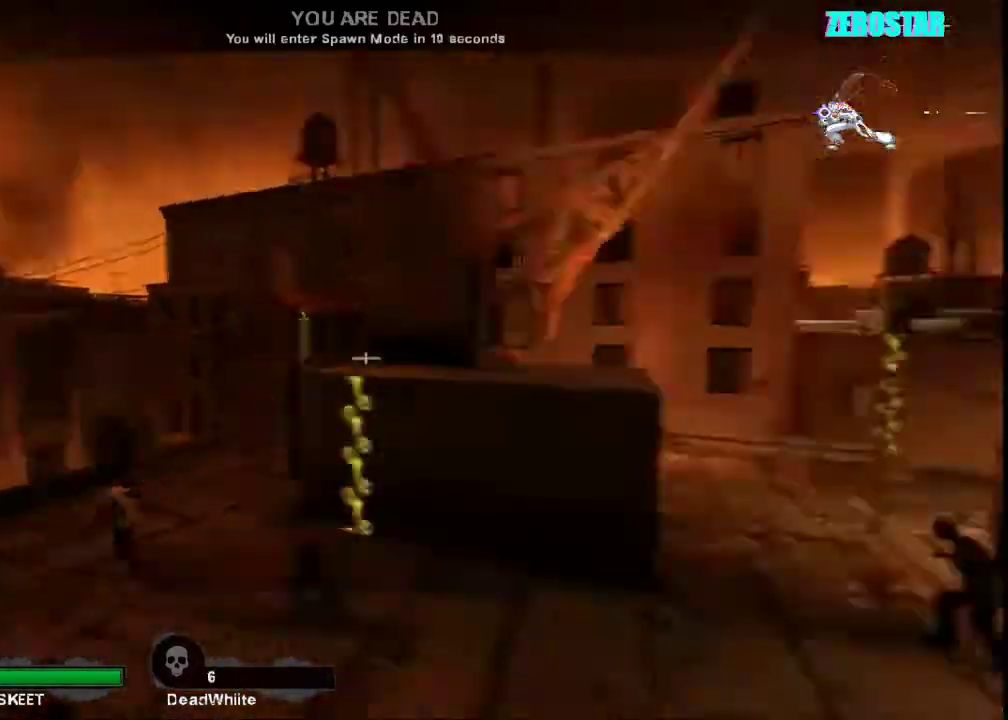
{"keys": ["w"], "mouse": [], "events": [[167, "d", "down"], [167, "w", "down"], [267, "d", "up"]]}
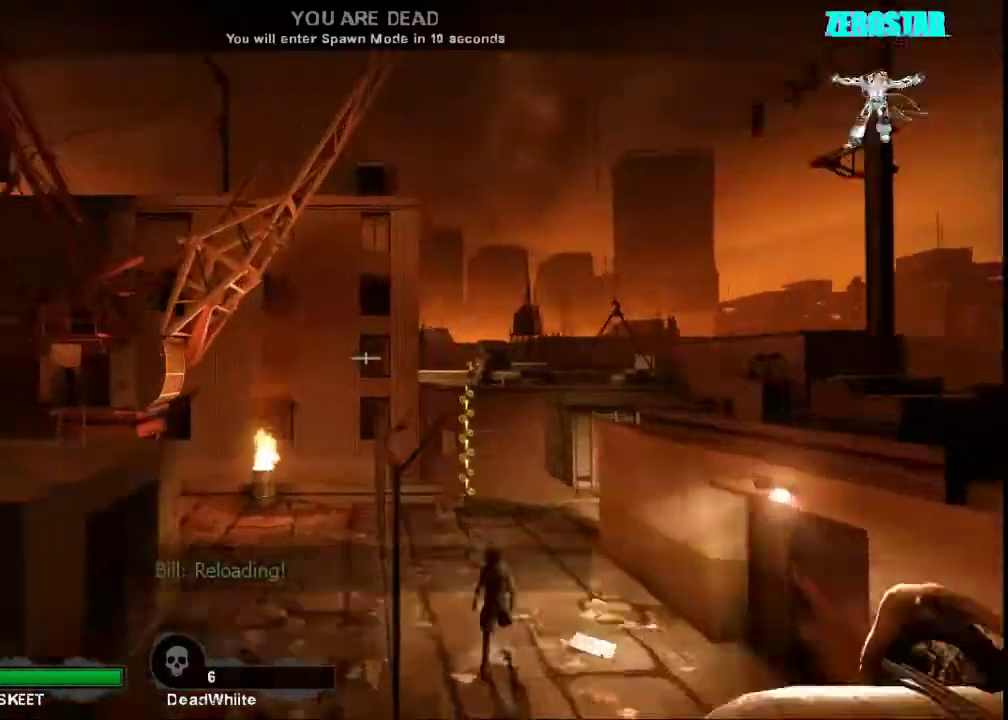
{"keys": [], "mouse": [], "events": [[367, "w", "up"]]}
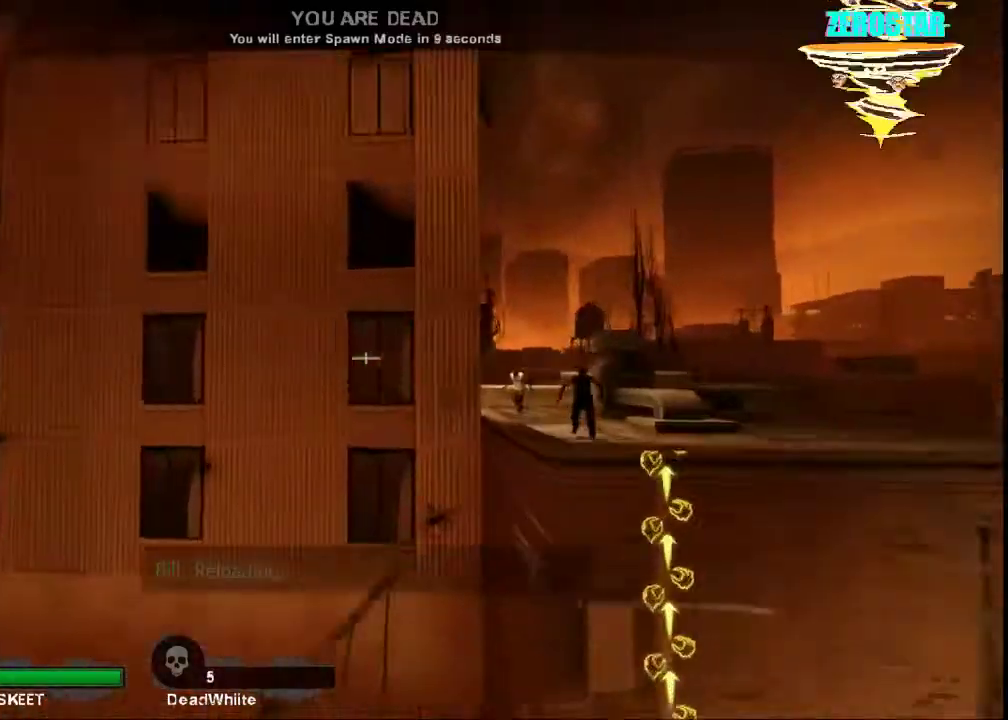
{"keys": ["a"], "mouse": [], "events": [[367, "a", "down"]]}
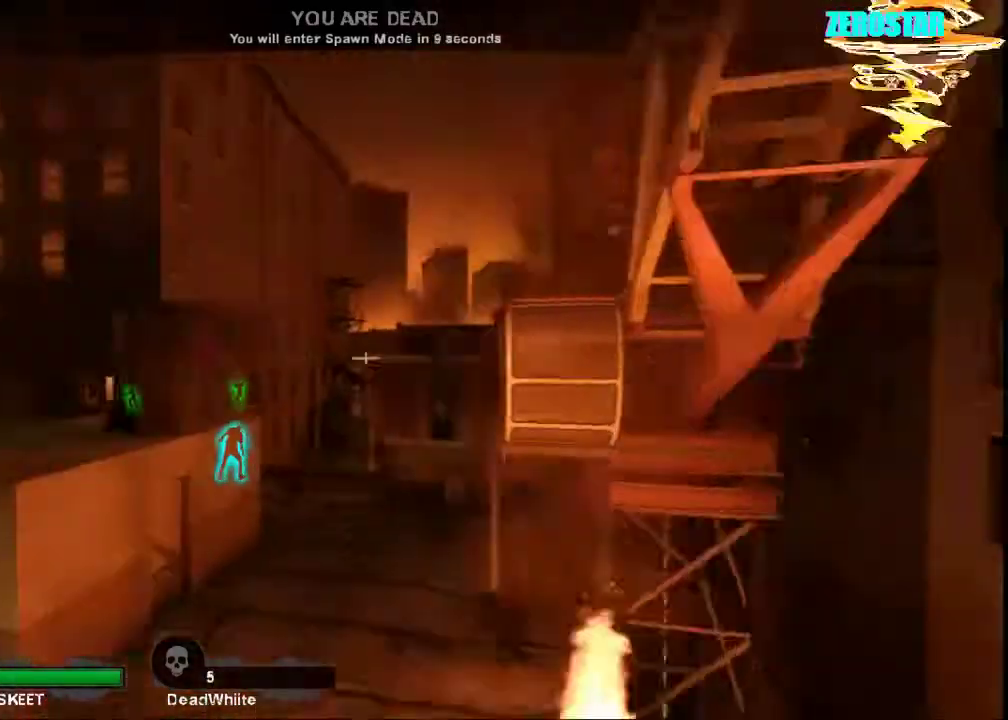
{"keys": ["a", "w"], "mouse": [], "events": [[100, "a", "up"], [267, "w", "down"], [433, "a", "down"]]}
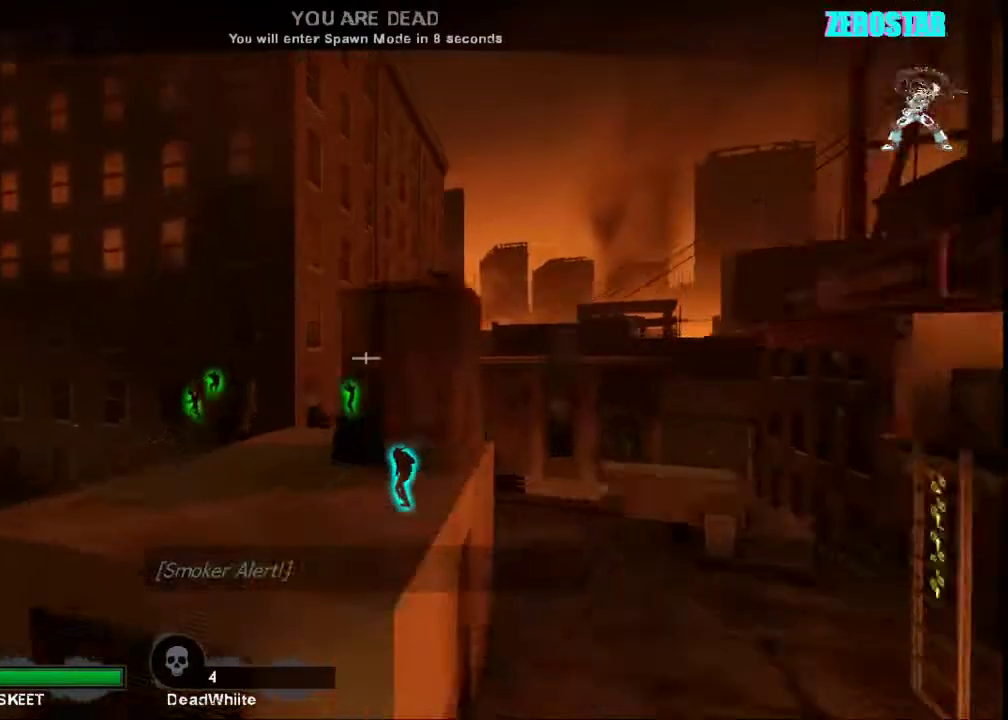
{"keys": [], "mouse": [], "events": [[200, "a", "up"], [200, "w", "up"]]}
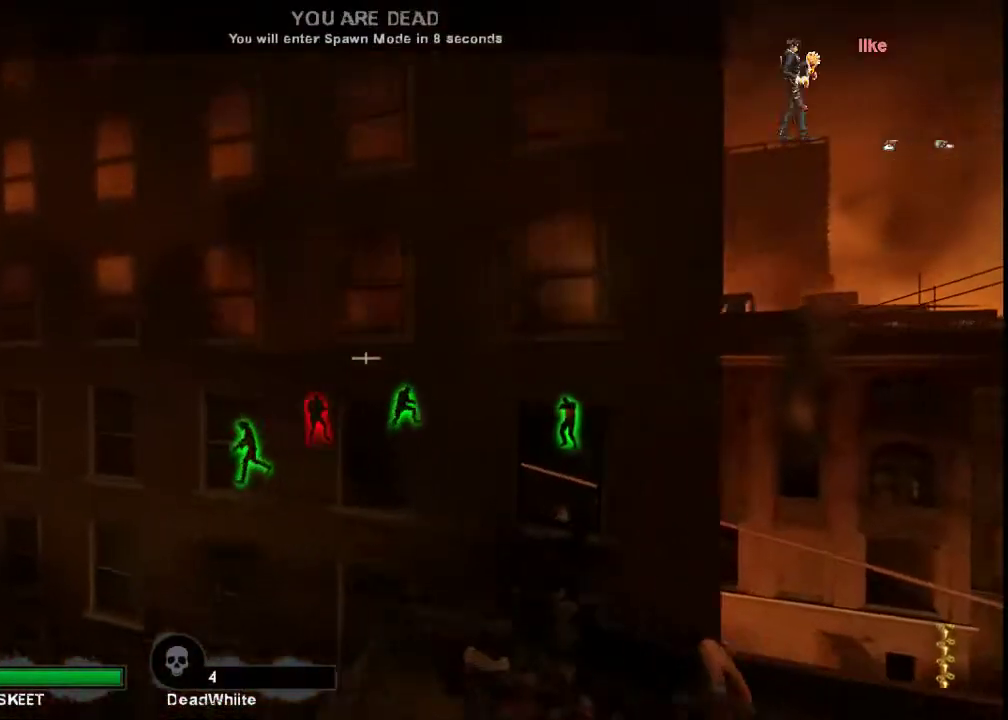
{"keys": [], "mouse": [], "events": []}
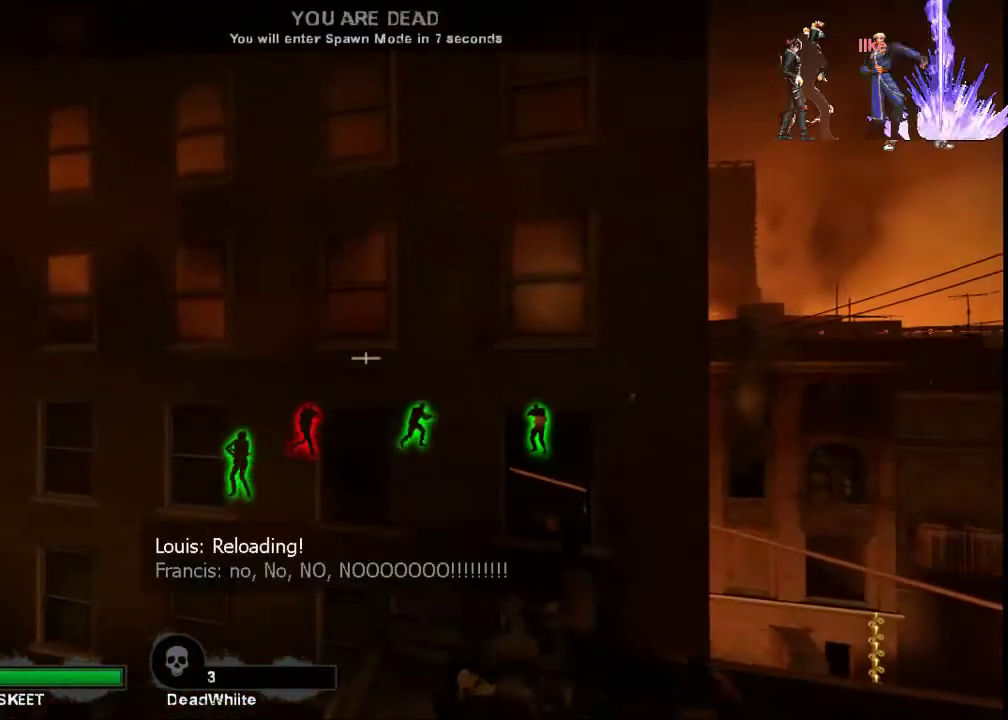
{"keys": [], "mouse": [], "events": []}
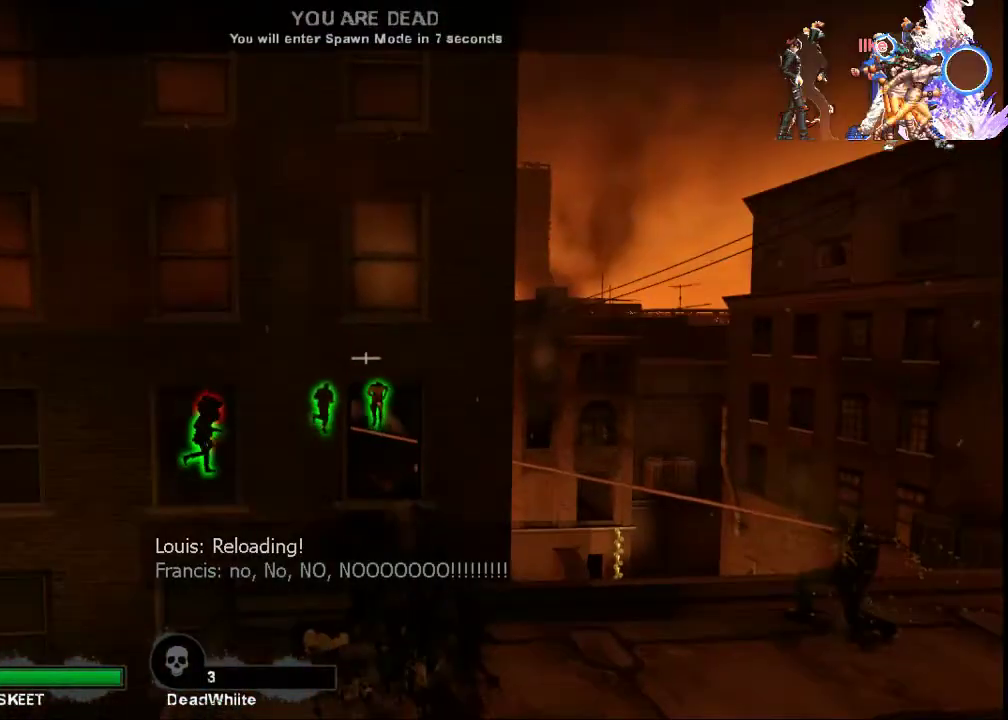
{"keys": [], "mouse": [], "events": []}
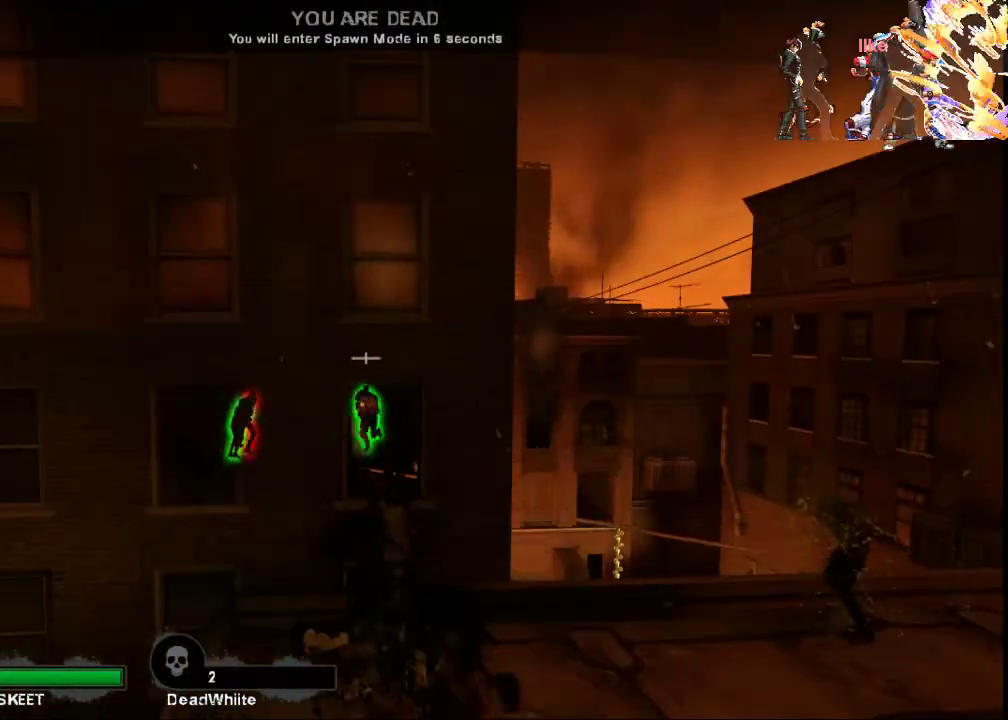
{"keys": [], "mouse": [], "events": []}
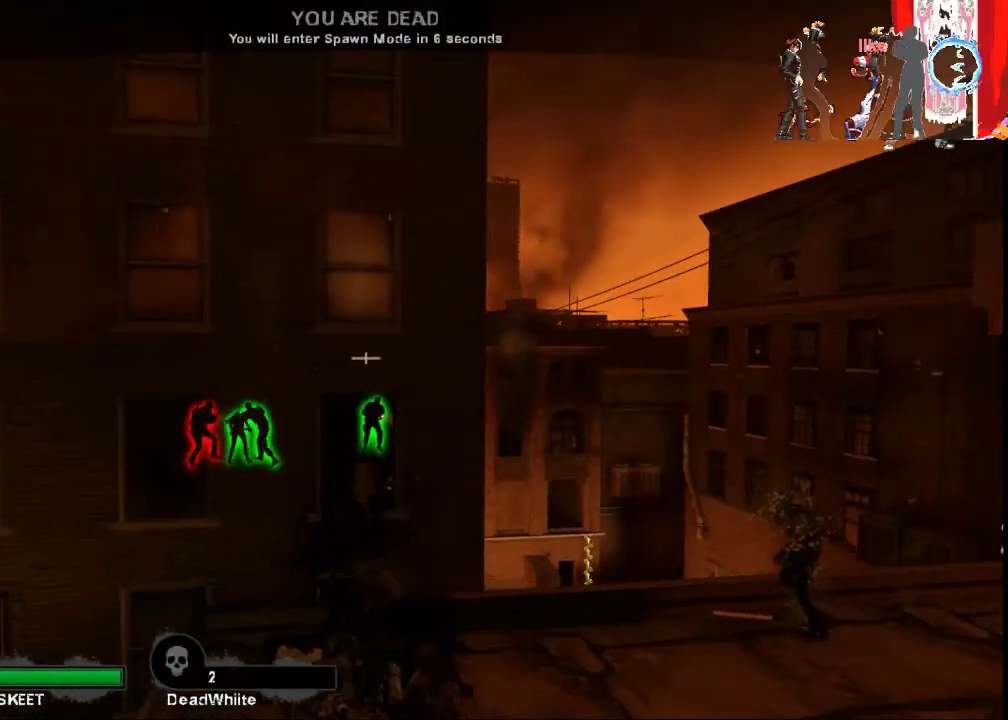
{"keys": [], "mouse": [], "events": [[367, "s", "down"], [500, "s", "up"]]}